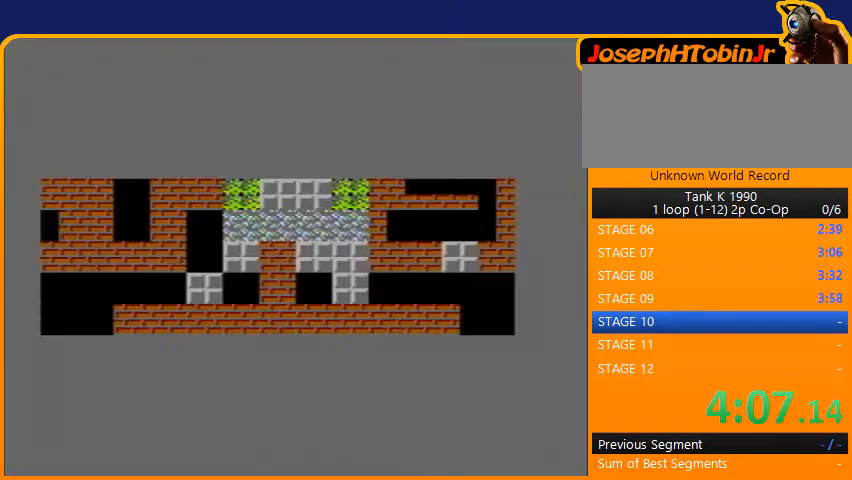
Gameplay with a controller (Nintendo layout); each line is a JSON object with the inputs held at the frame after it. "events" lists button and stick changes between this image and that frame as [ms after this image, input, new state], when the widget could be followed in between. Not read: L3 R3.
{"buttons": ["DPAD_UP"], "events": [[500, "DPAD_UP", "down"]]}
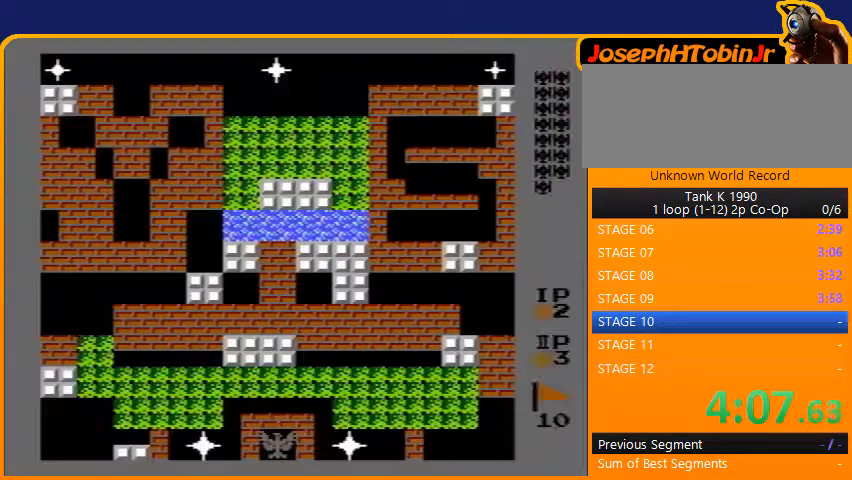
{"buttons": ["DPAD_UP"], "events": []}
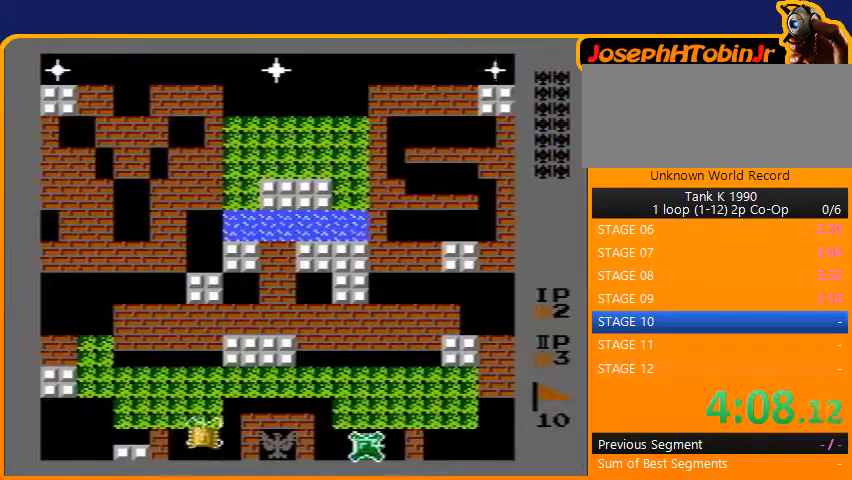
{"buttons": ["DPAD_LEFT"], "events": [[167, "DPAD_LEFT", "down"], [200, "DPAD_UP", "up"]]}
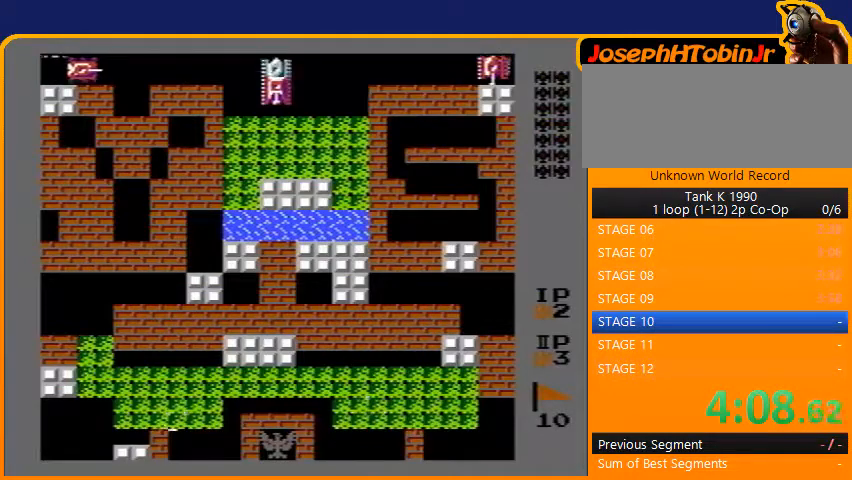
{"buttons": ["DPAD_LEFT"], "events": []}
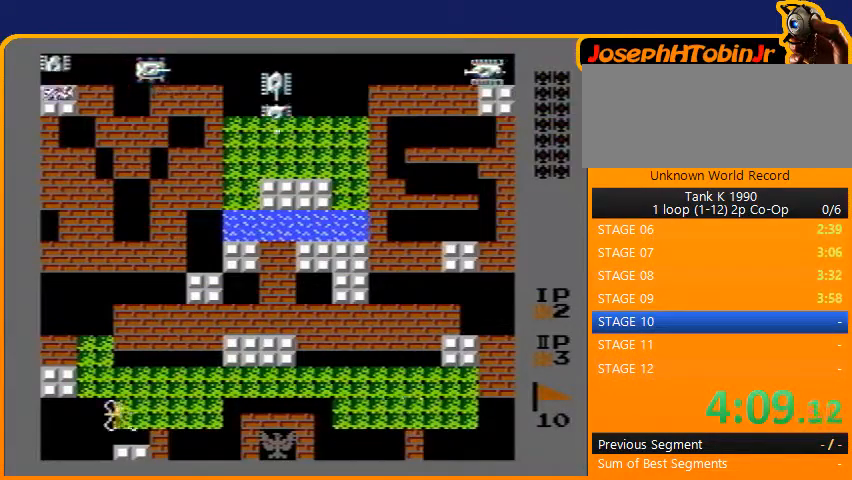
{"buttons": ["DPAD_UP"], "events": [[233, "DPAD_UP", "down"], [267, "DPAD_LEFT", "up"]]}
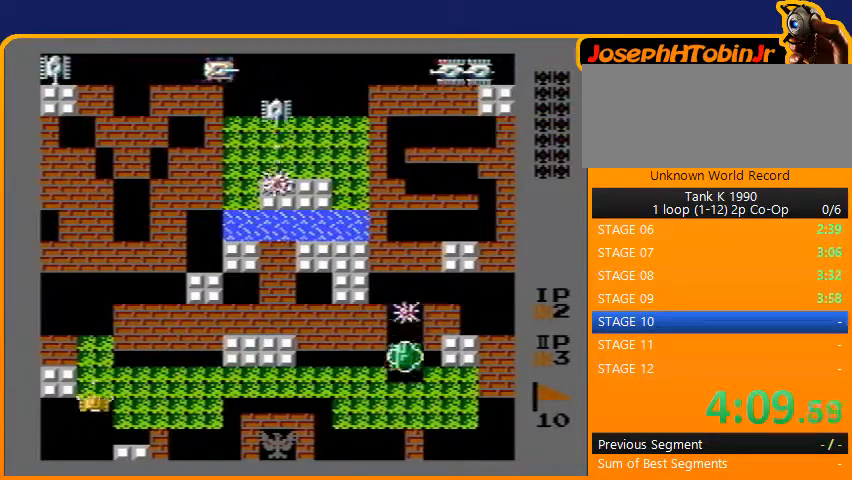
{"buttons": ["DPAD_UP"], "events": []}
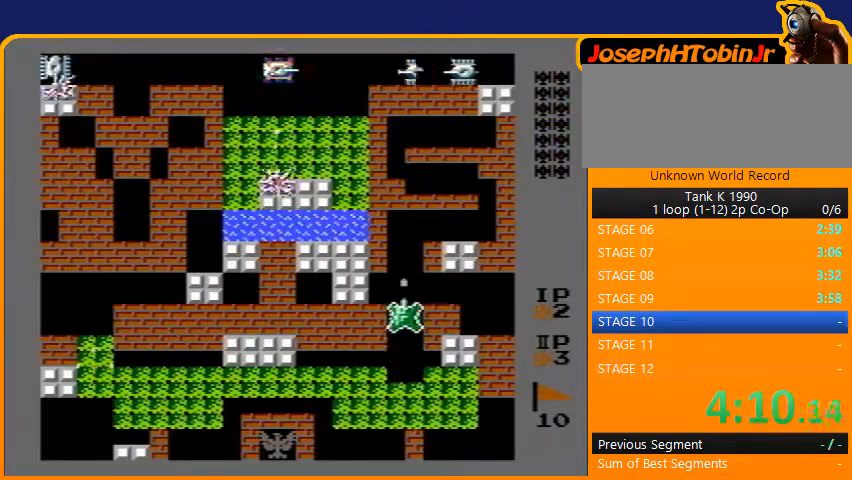
{"buttons": ["DPAD_UP"], "events": []}
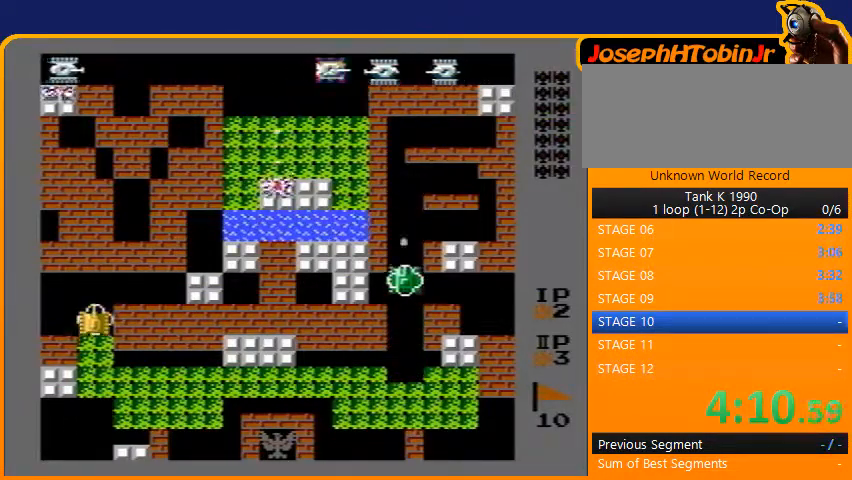
{"buttons": ["DPAD_RIGHT"], "events": [[400, "DPAD_RIGHT", "down"], [400, "DPAD_UP", "up"]]}
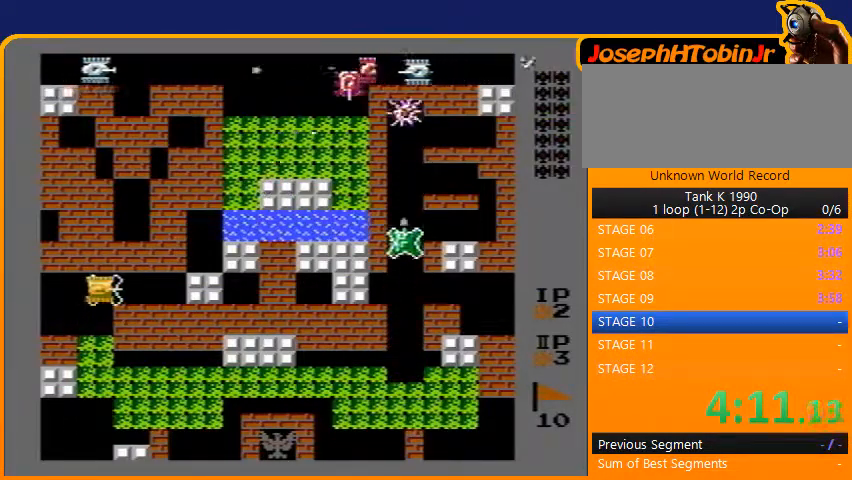
{"buttons": ["B", "DPAD_UP"], "events": [[233, "DPAD_UP", "down"], [267, "DPAD_RIGHT", "up"], [333, "B", "down"]]}
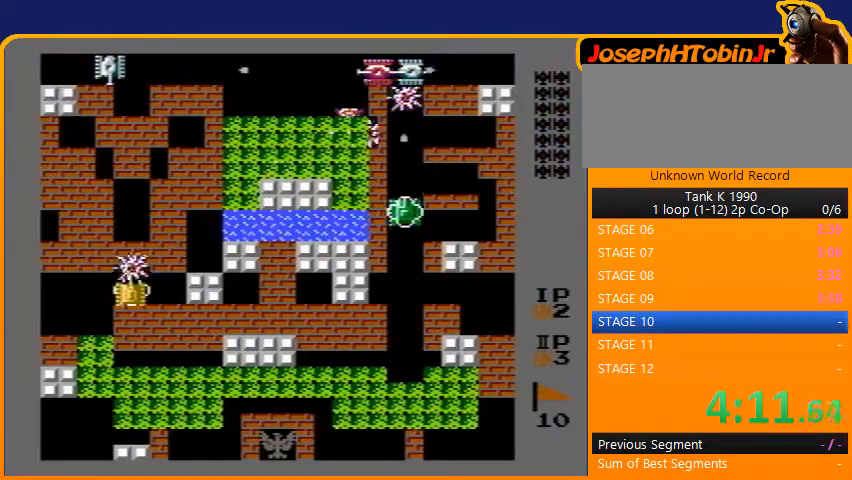
{"buttons": ["B", "DPAD_UP"], "events": []}
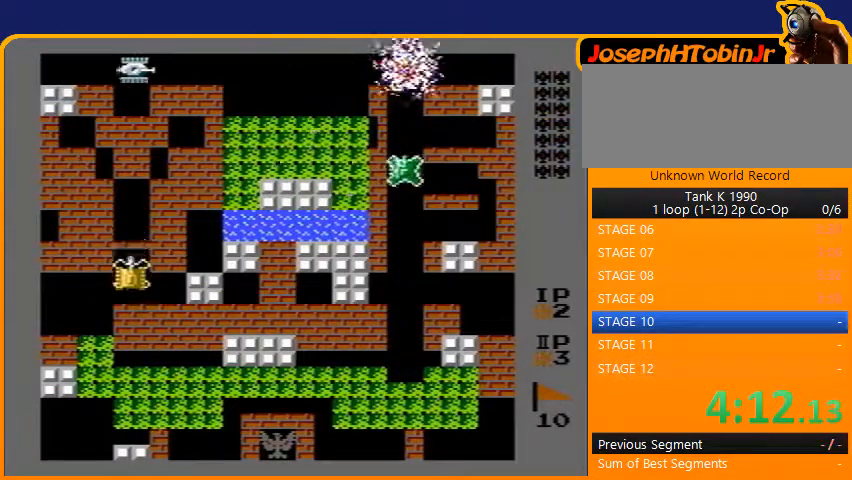
{"buttons": ["B", "DPAD_UP"], "events": [[233, "B", "up"], [333, "B", "down"]]}
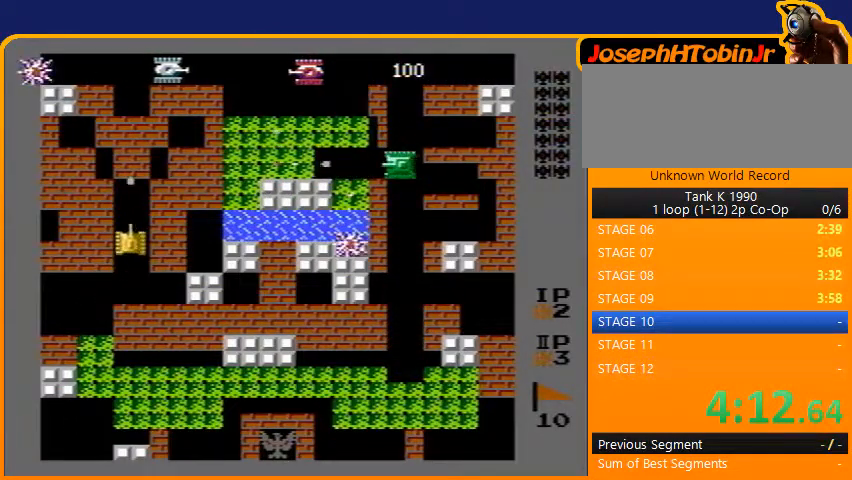
{"buttons": ["B", "DPAD_UP"], "events": []}
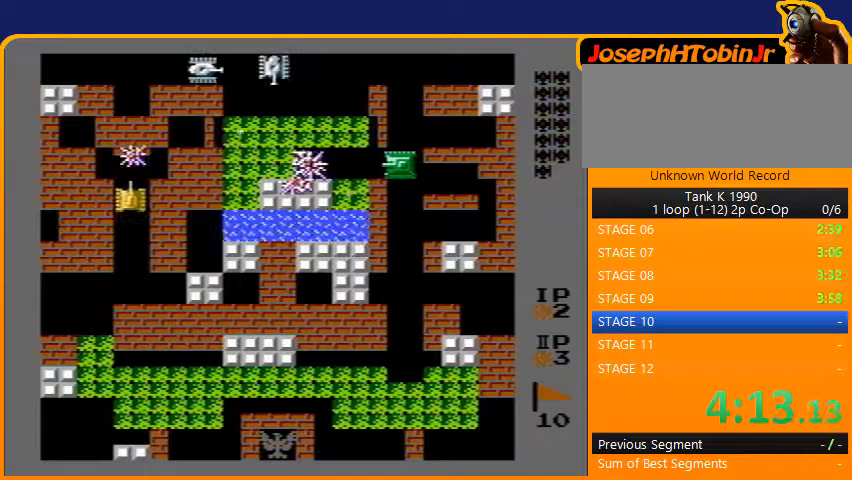
{"buttons": ["B", "DPAD_RIGHT"], "events": [[200, "B", "up"], [400, "DPAD_RIGHT", "down"], [400, "DPAD_UP", "up"], [433, "B", "down"]]}
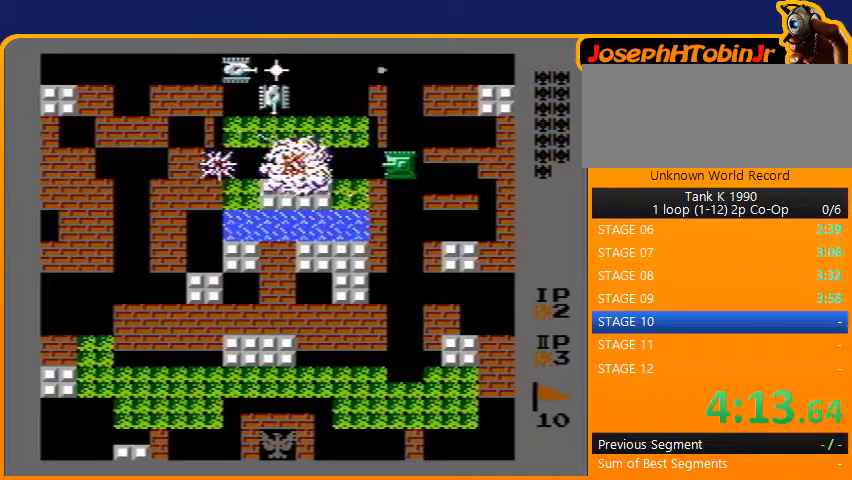
{"buttons": ["B"], "events": [[267, "DPAD_RIGHT", "up"]]}
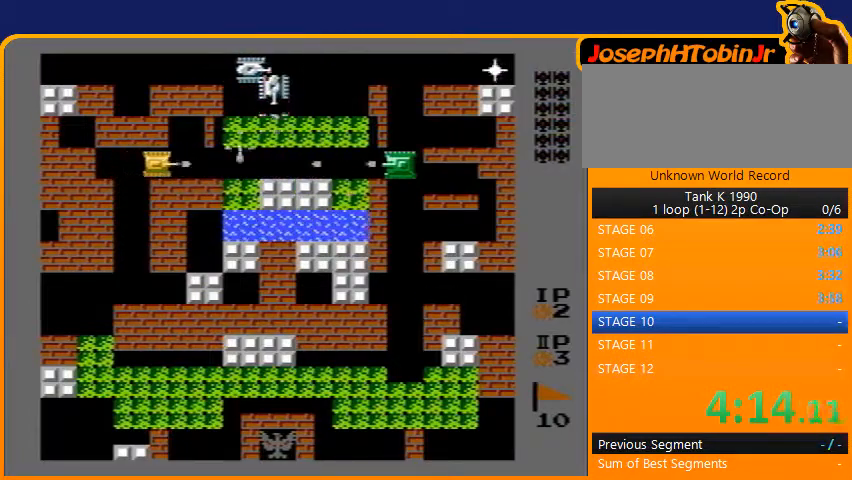
{"buttons": ["B"], "events": [[300, "DPAD_RIGHT", "down"], [433, "DPAD_RIGHT", "up"]]}
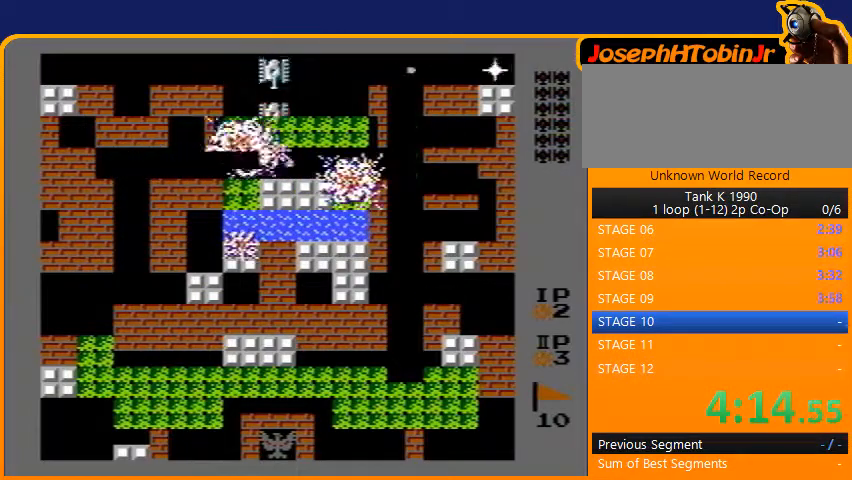
{"buttons": ["B", "DPAD_RIGHT"], "events": [[233, "DPAD_RIGHT", "down"], [367, "B", "up"], [367, "DPAD_RIGHT", "up"], [467, "B", "down"], [500, "DPAD_RIGHT", "down"]]}
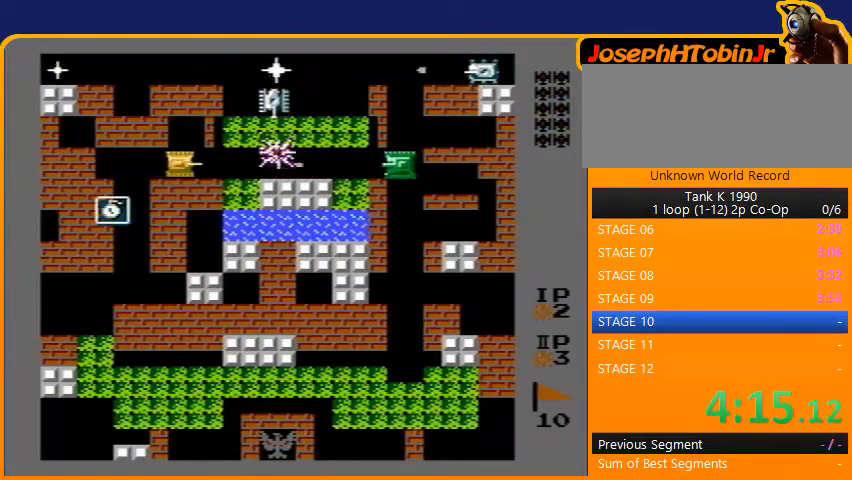
{"buttons": [], "events": [[33, "DPAD_RIGHT", "up"], [433, "B", "up"]]}
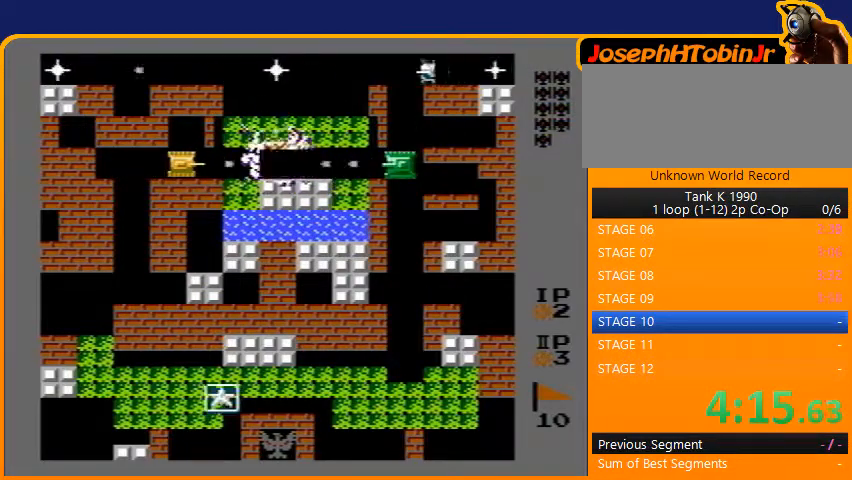
{"buttons": ["B", "DPAD_UP"], "events": [[300, "B", "down"], [467, "DPAD_UP", "down"]]}
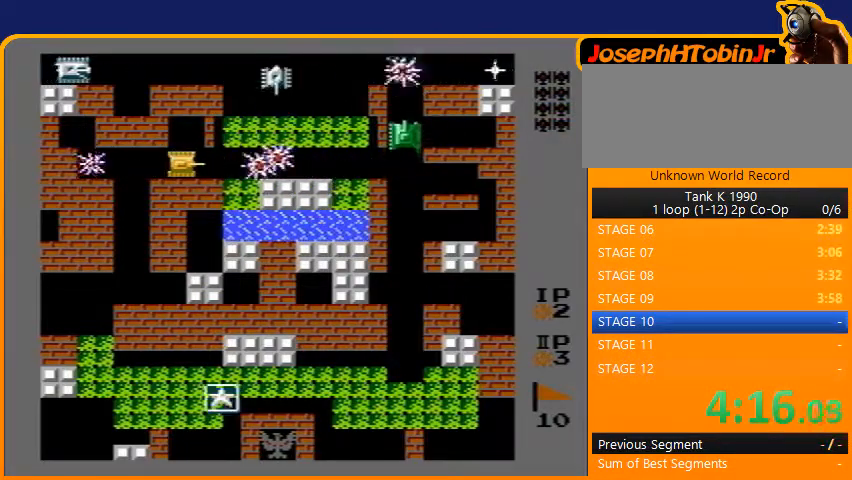
{"buttons": ["B", "DPAD_RIGHT"], "events": [[33, "B", "up"], [300, "DPAD_RIGHT", "down"], [333, "B", "down"], [333, "DPAD_UP", "up"]]}